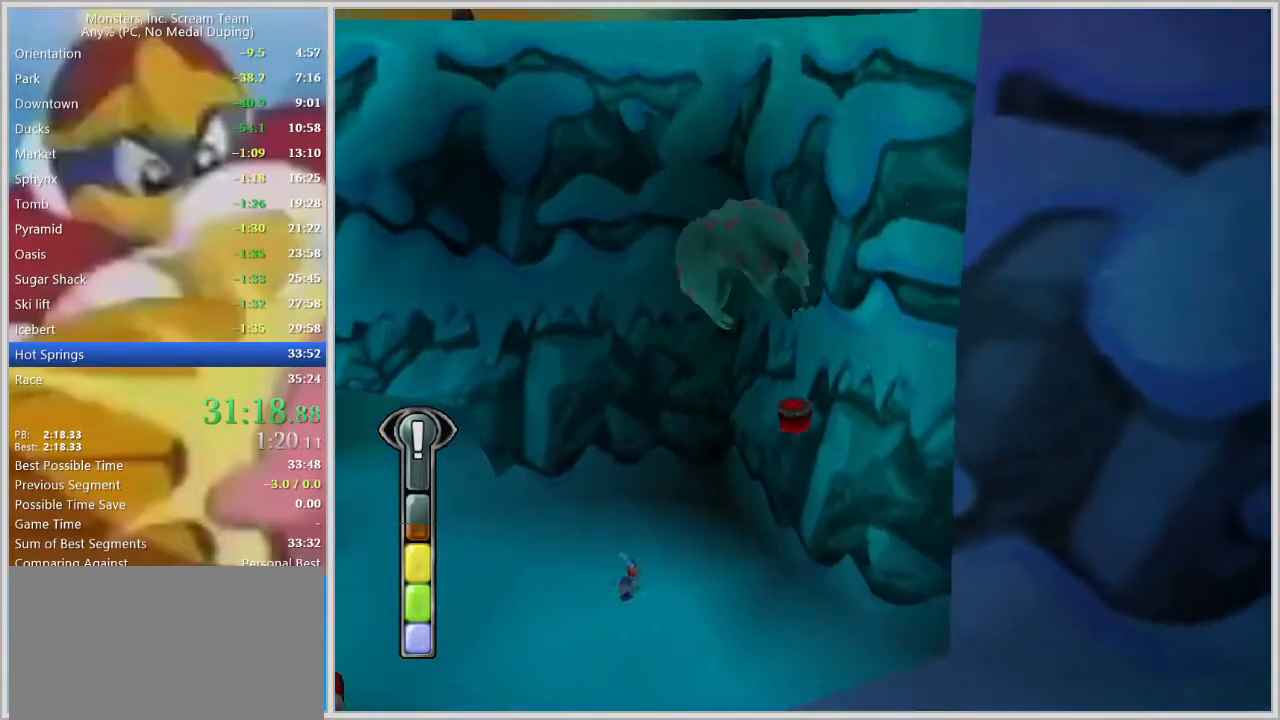
Gameplay with keyboard; each line is a JSON object with the keys held at the frame after it. "events" lists presses ("down") and releases ("up") of "a", "d", "escape", "num7", "num8", "num9", "return", "s", "space" and "w" between this image and that frame as [ms after this image, input, new state], when the widget could be followed in between. No other keys are recorded. Mouse input is not recorded.
{"keys": ["w"], "events": [[117, "a", "up"], [267, "a", "down"], [400, "a", "up"]]}
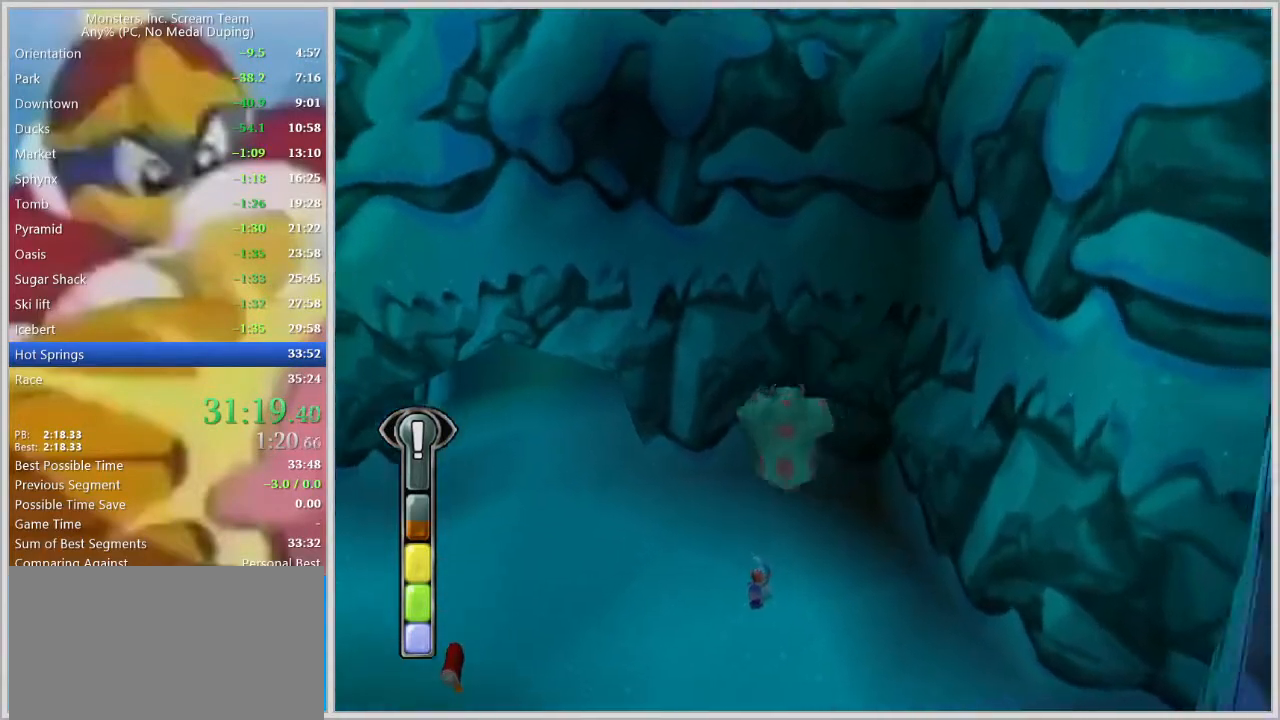
{"keys": ["w"], "events": [[133, "a", "down"], [233, "a", "up"]]}
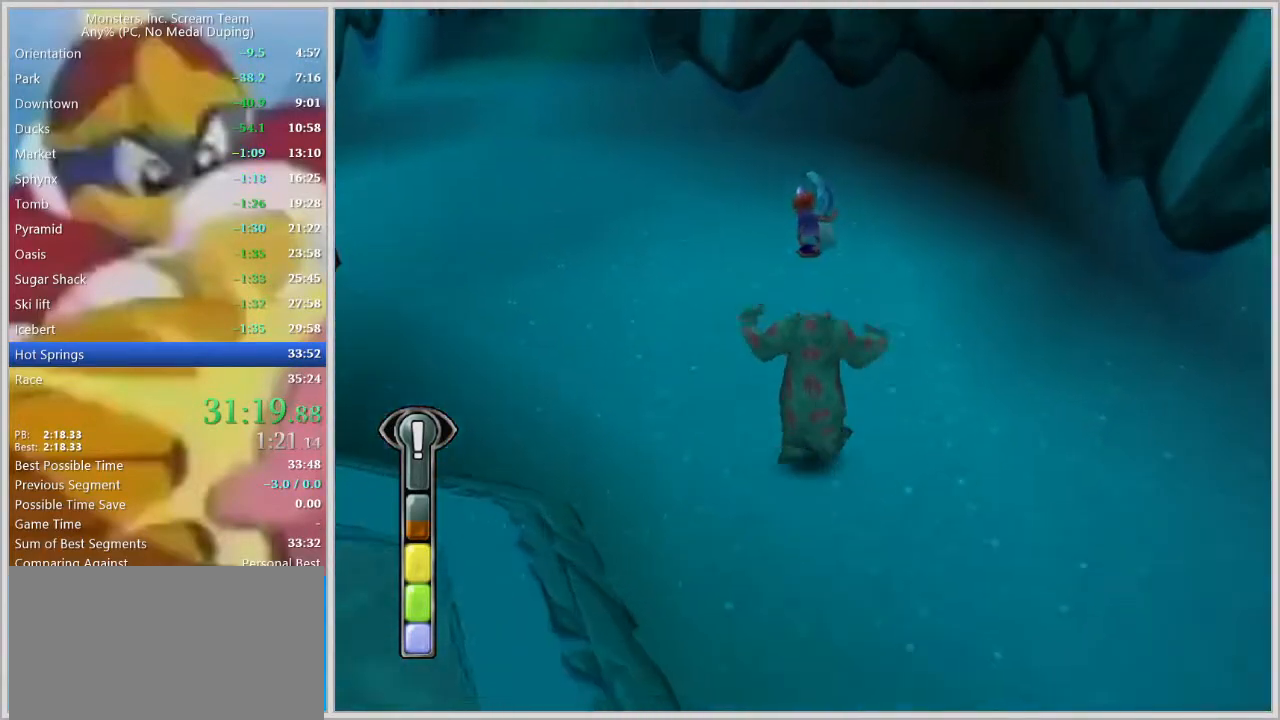
{"keys": ["w"], "events": []}
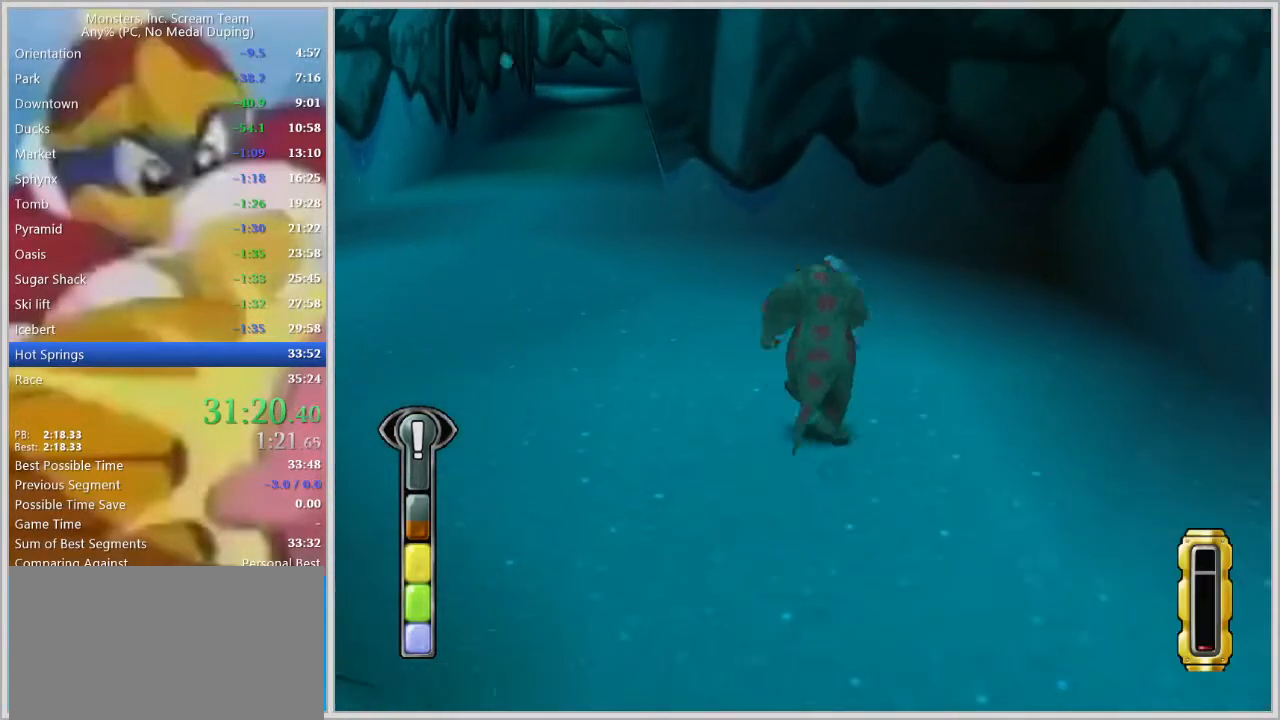
{"keys": [], "events": [[167, "w", "up"]]}
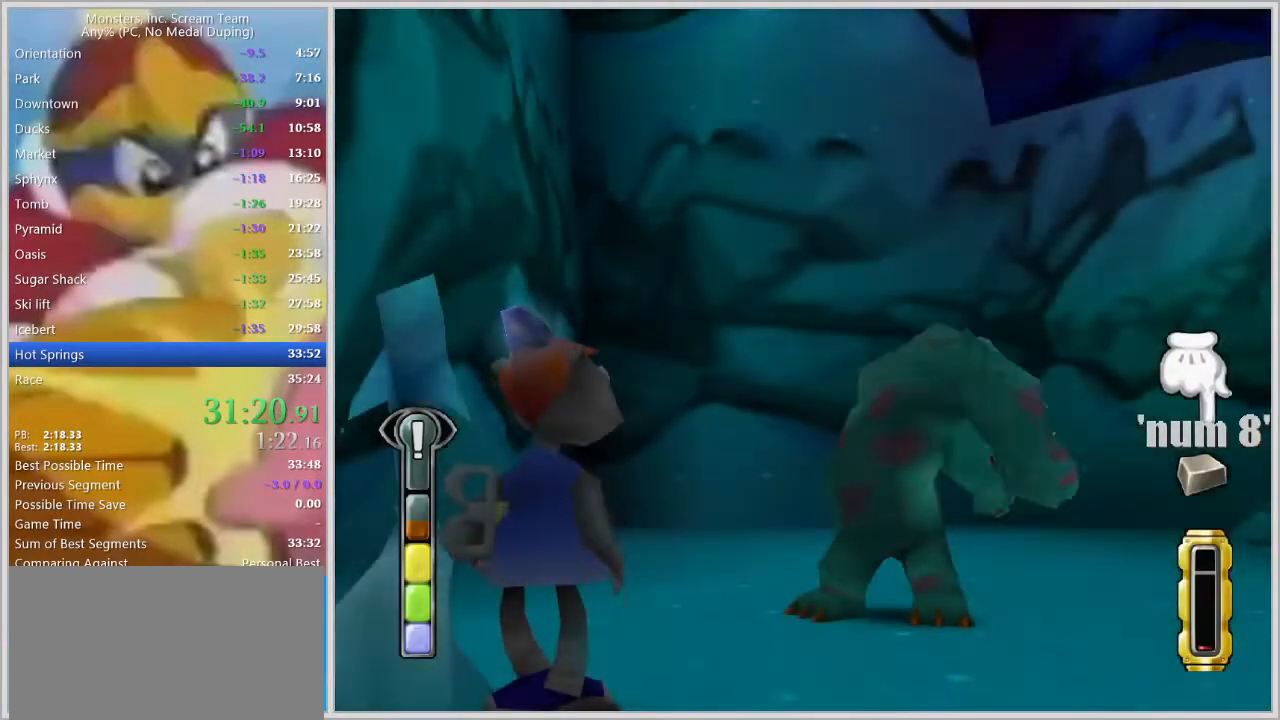
{"keys": [], "events": []}
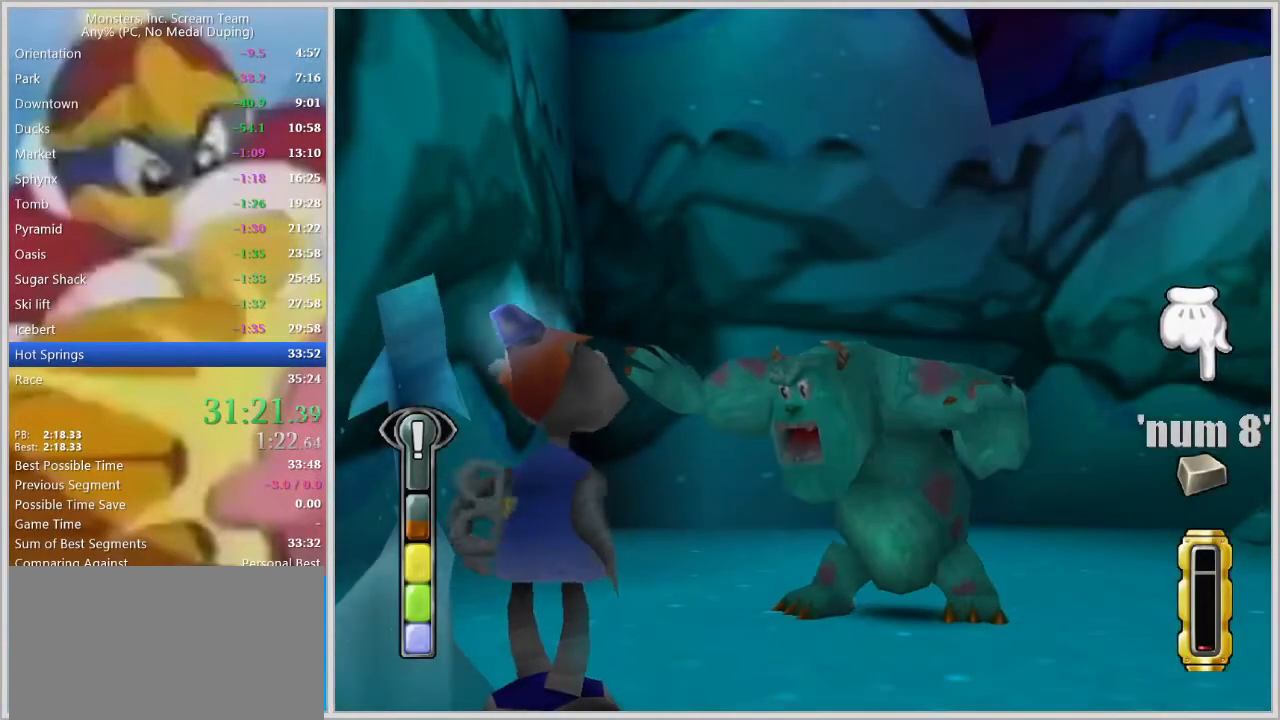
{"keys": [], "events": []}
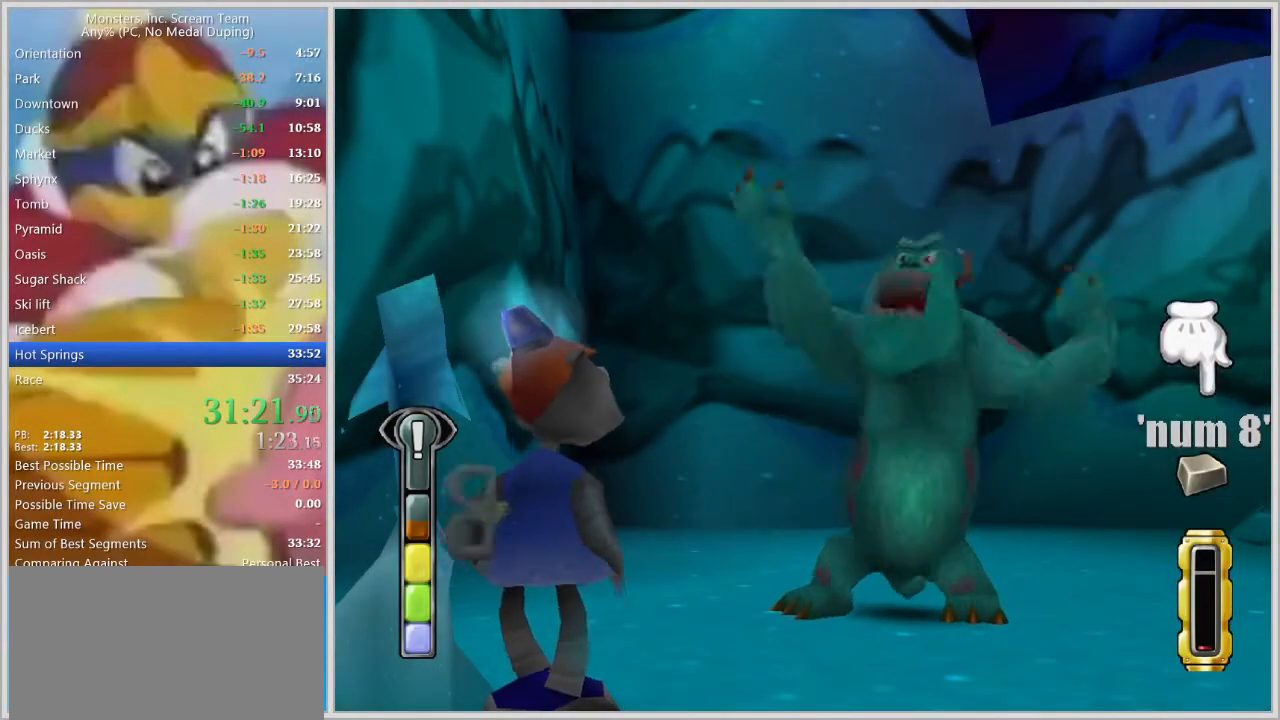
{"keys": [], "events": []}
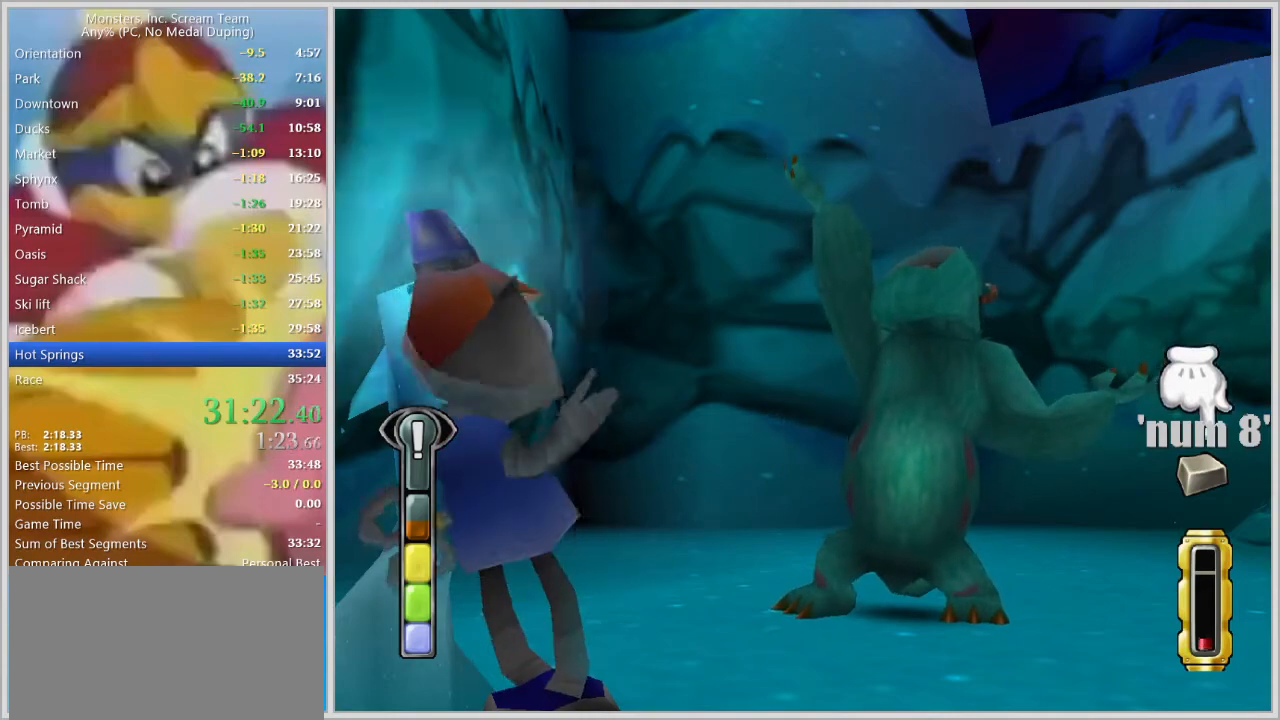
{"keys": [], "events": []}
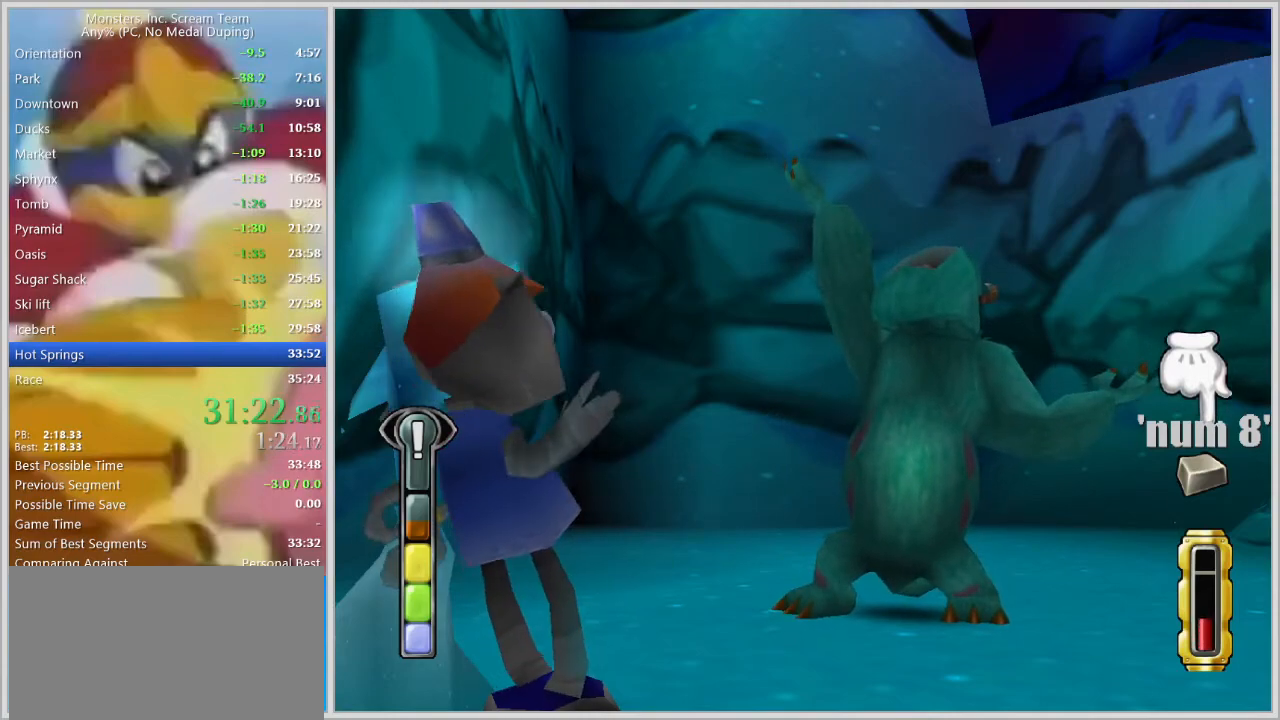
{"keys": [], "events": []}
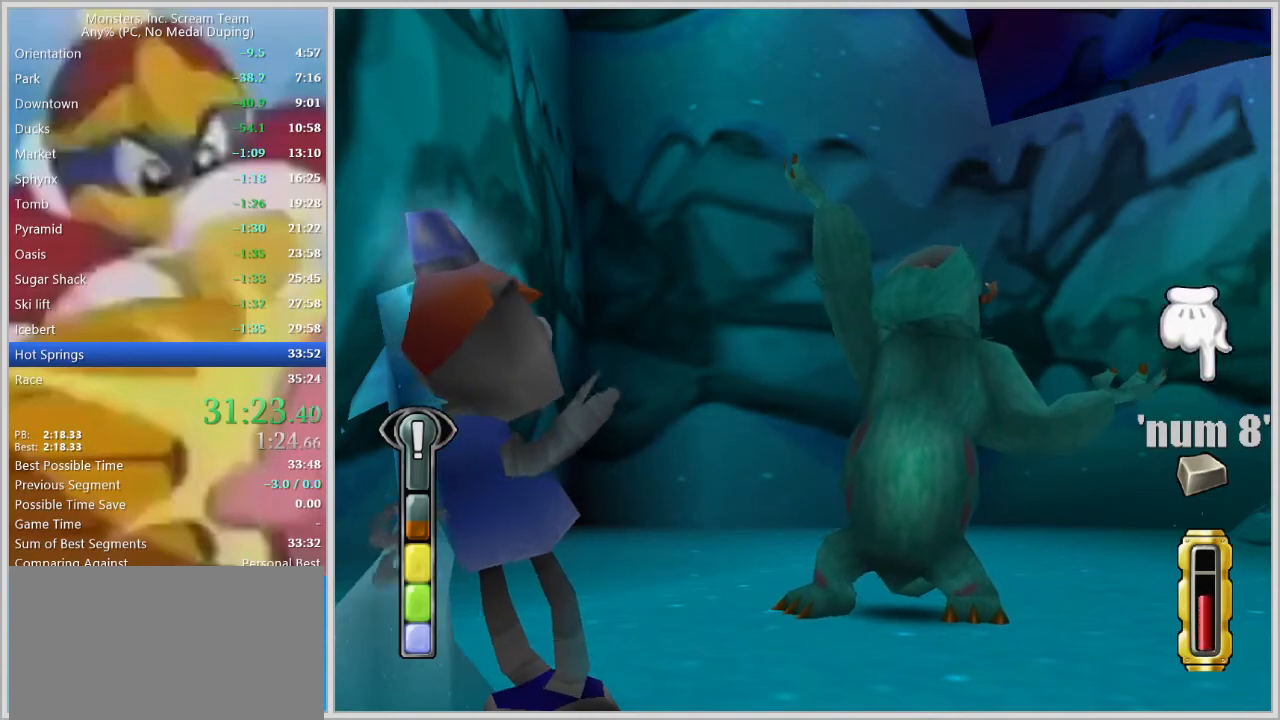
{"keys": ["space"], "events": [[167, "space", "down"], [217, "space", "up"], [317, "space", "down"], [350, "space", "up"], [400, "space", "down"], [450, "space", "up"], [500, "space", "down"]]}
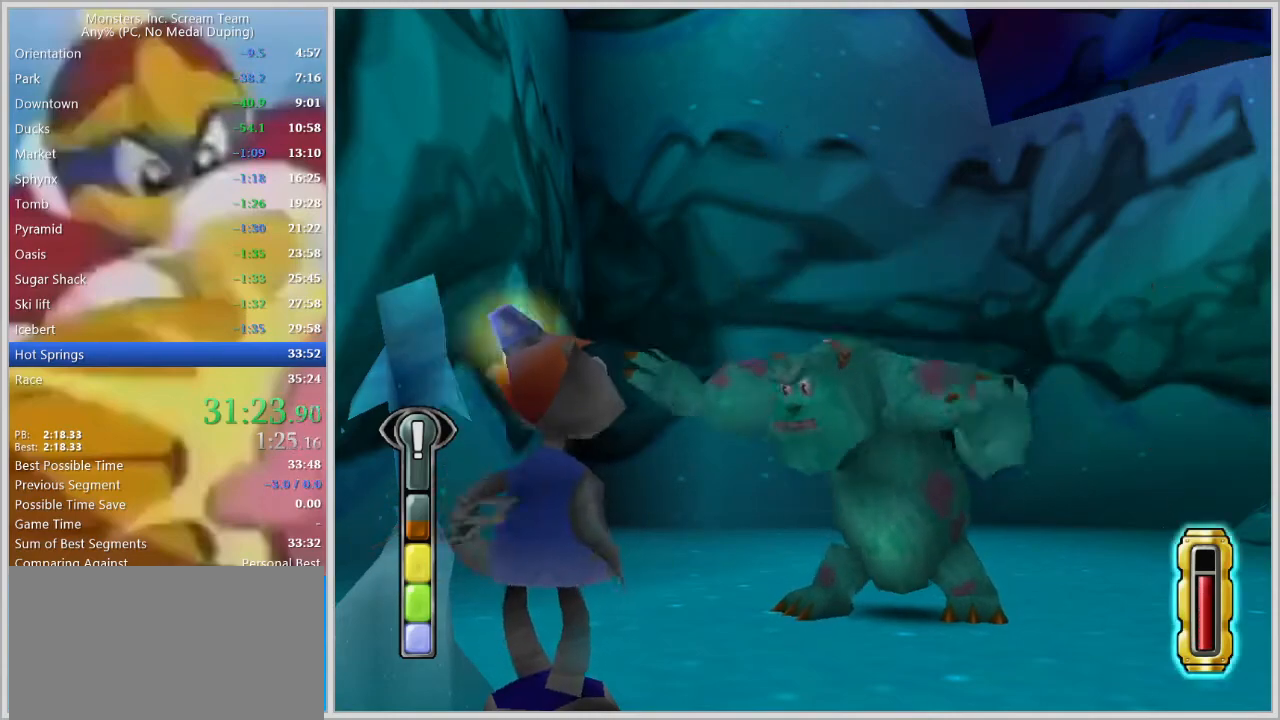
{"keys": [], "events": [[50, "space", "up"]]}
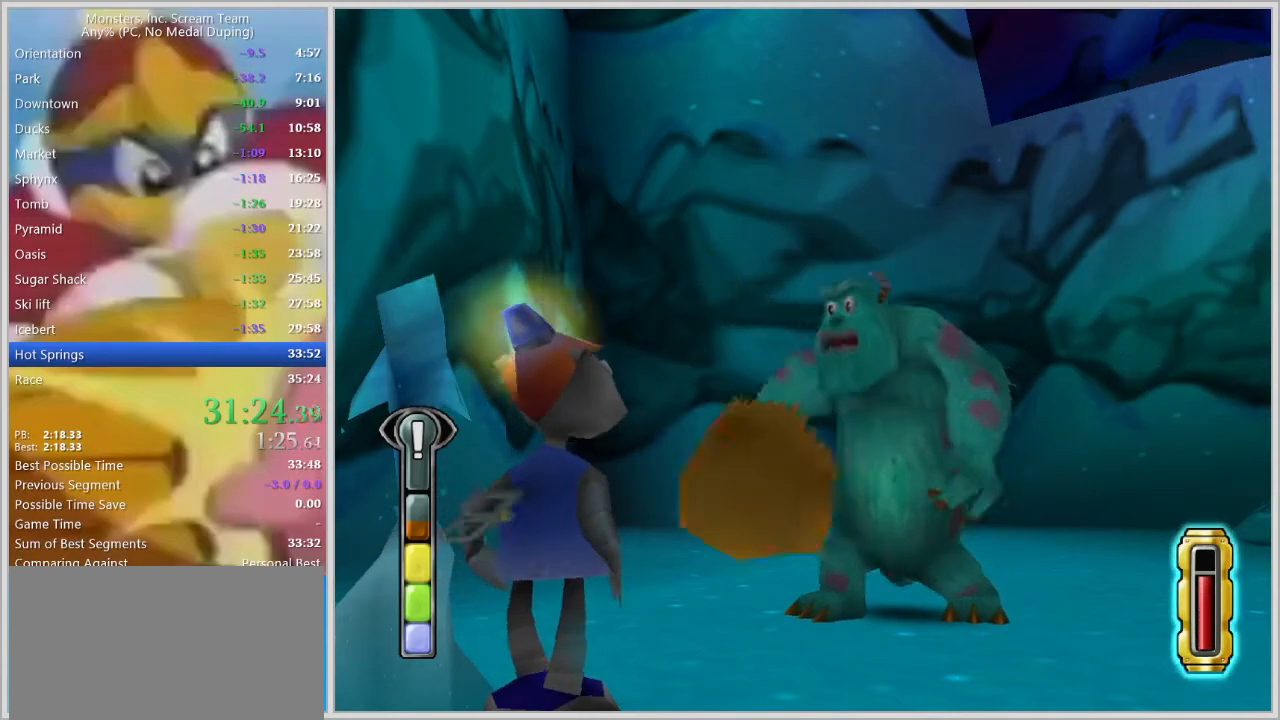
{"keys": [], "events": []}
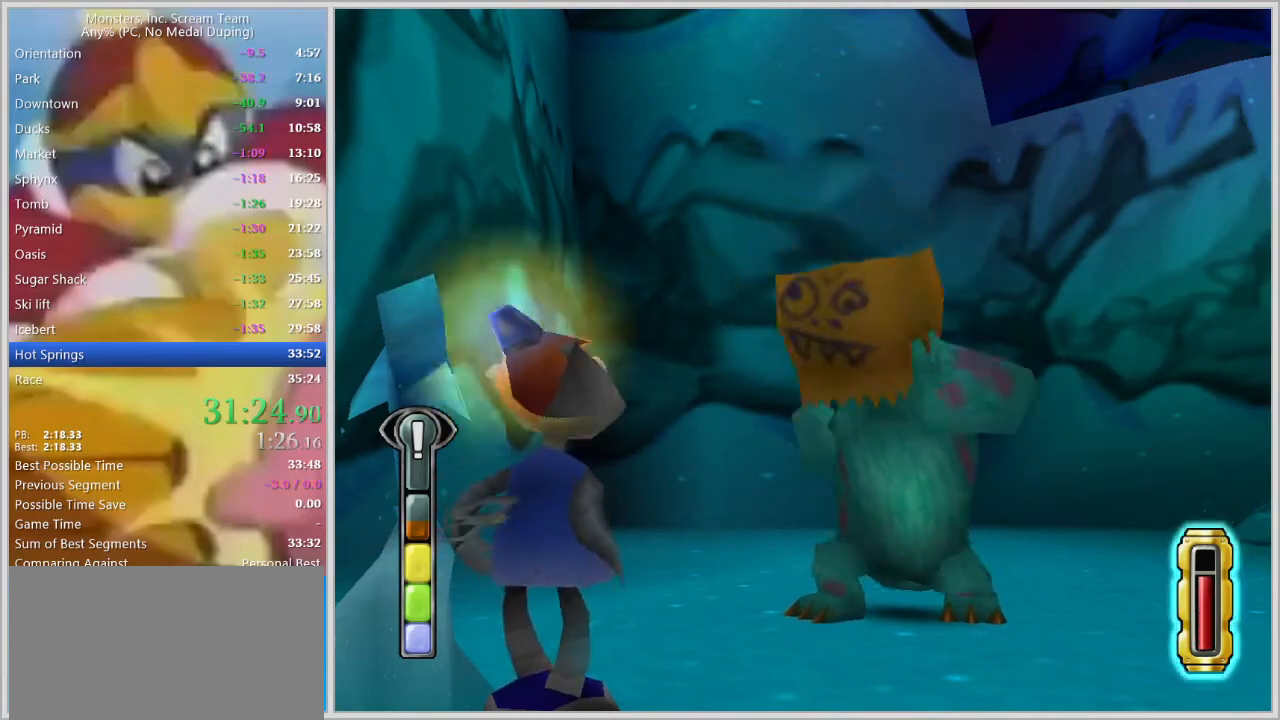
{"keys": [], "events": []}
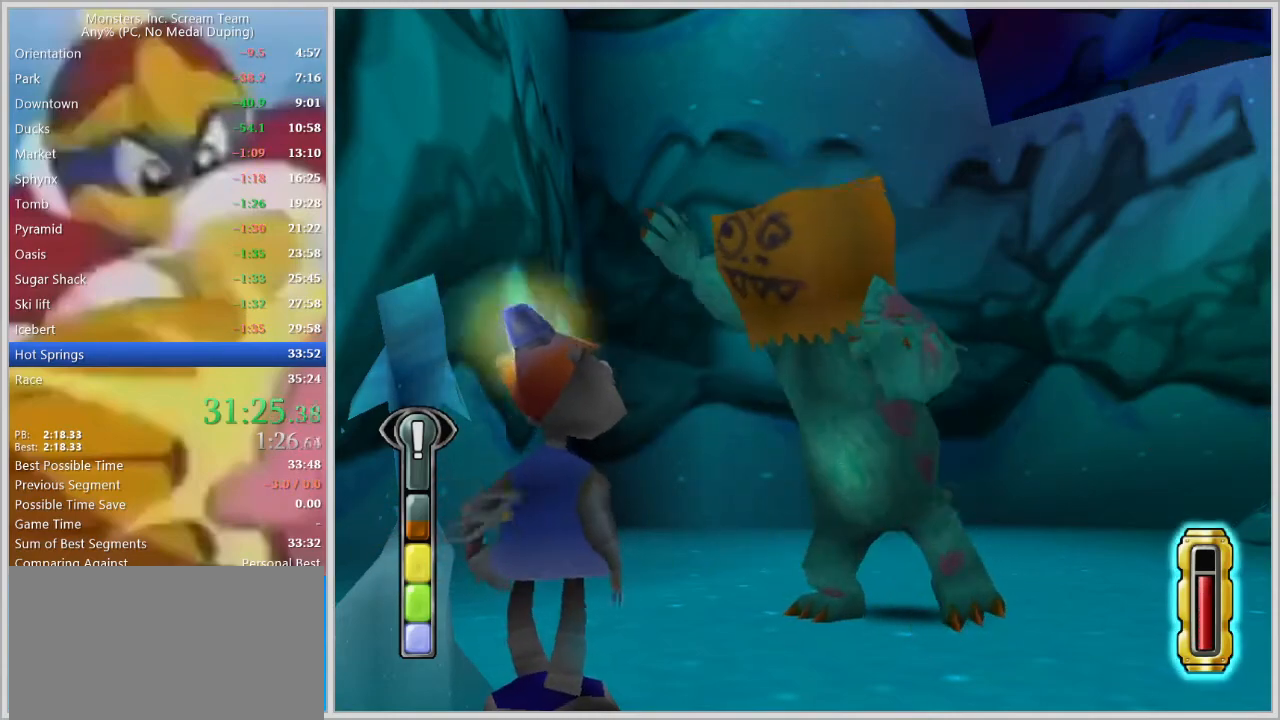
{"keys": [], "events": []}
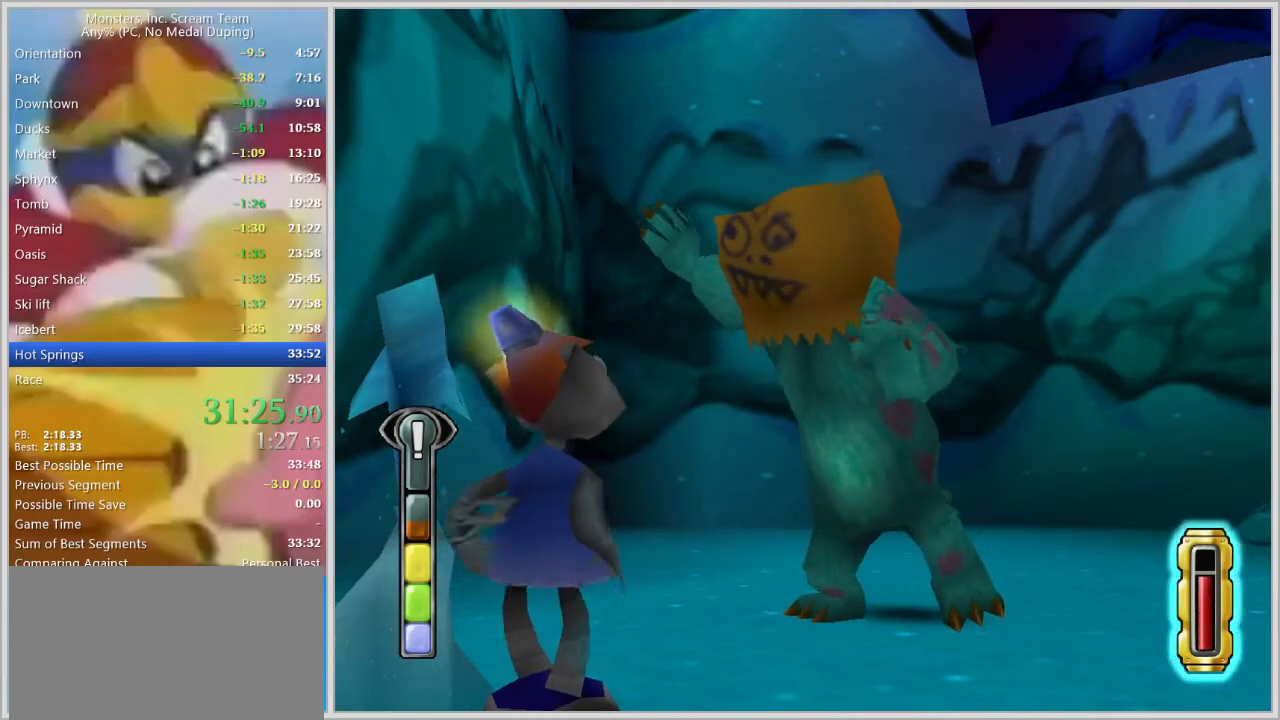
{"keys": [], "events": []}
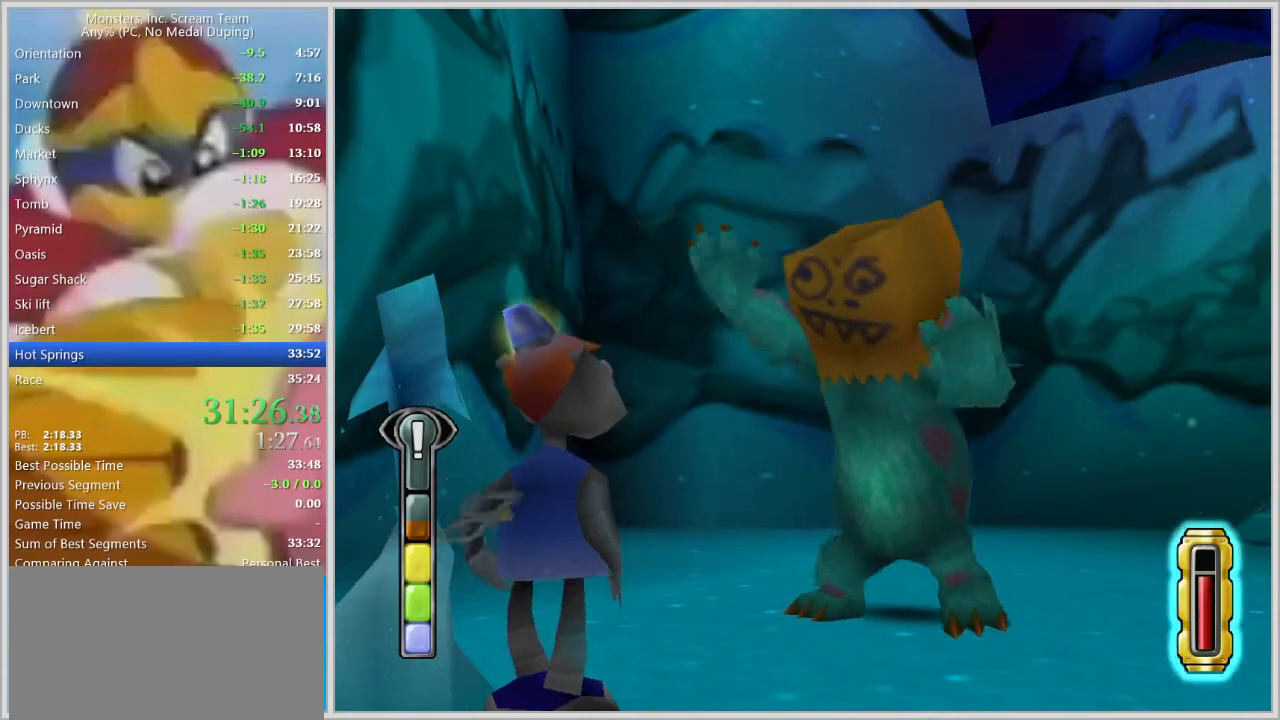
{"keys": [], "events": []}
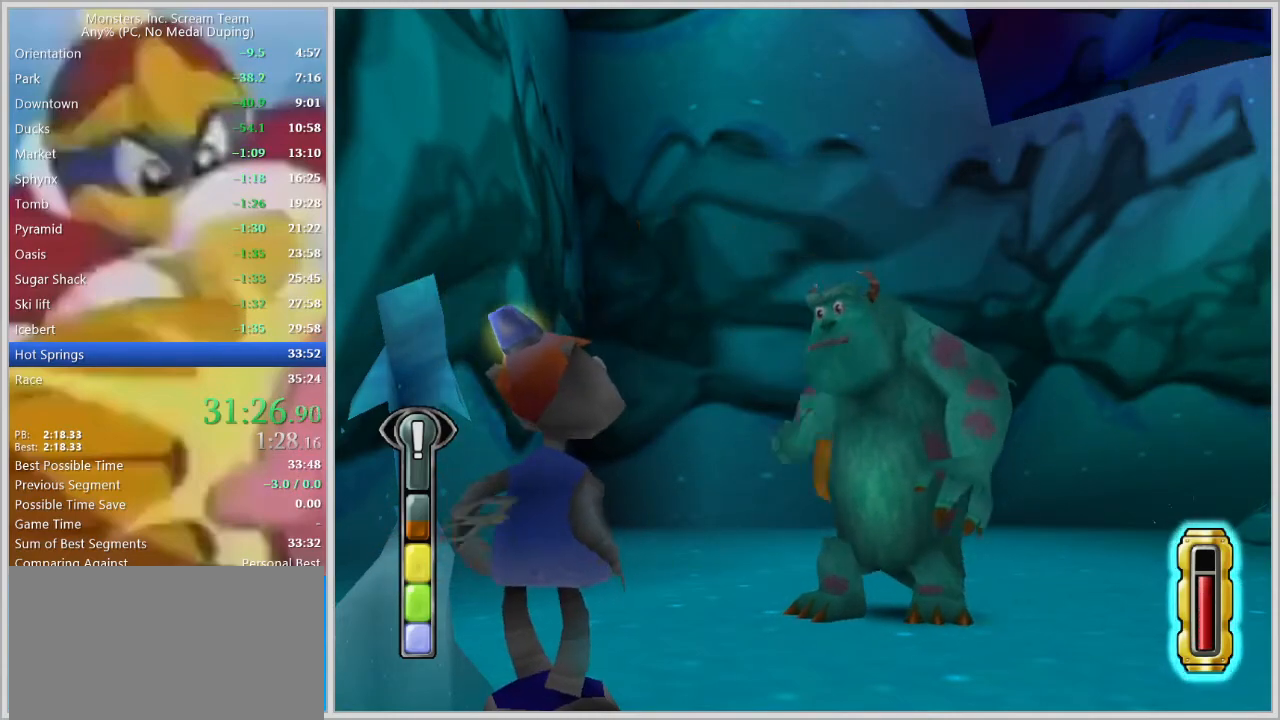
{"keys": ["a", "s"], "events": [[33, "s", "down"], [283, "a", "down"]]}
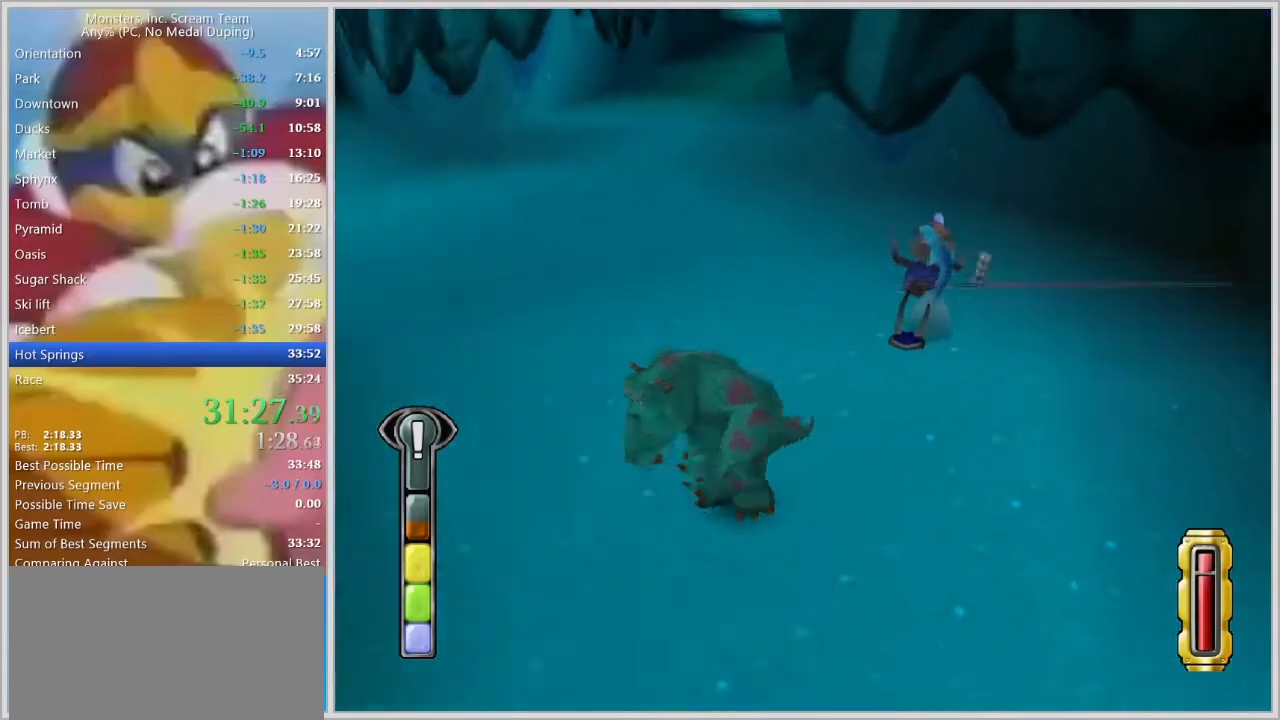
{"keys": ["a", "w"], "events": [[100, "space", "down"], [150, "s", "up"], [250, "space", "up"], [300, "space", "down"], [483, "space", "up"], [483, "w", "down"]]}
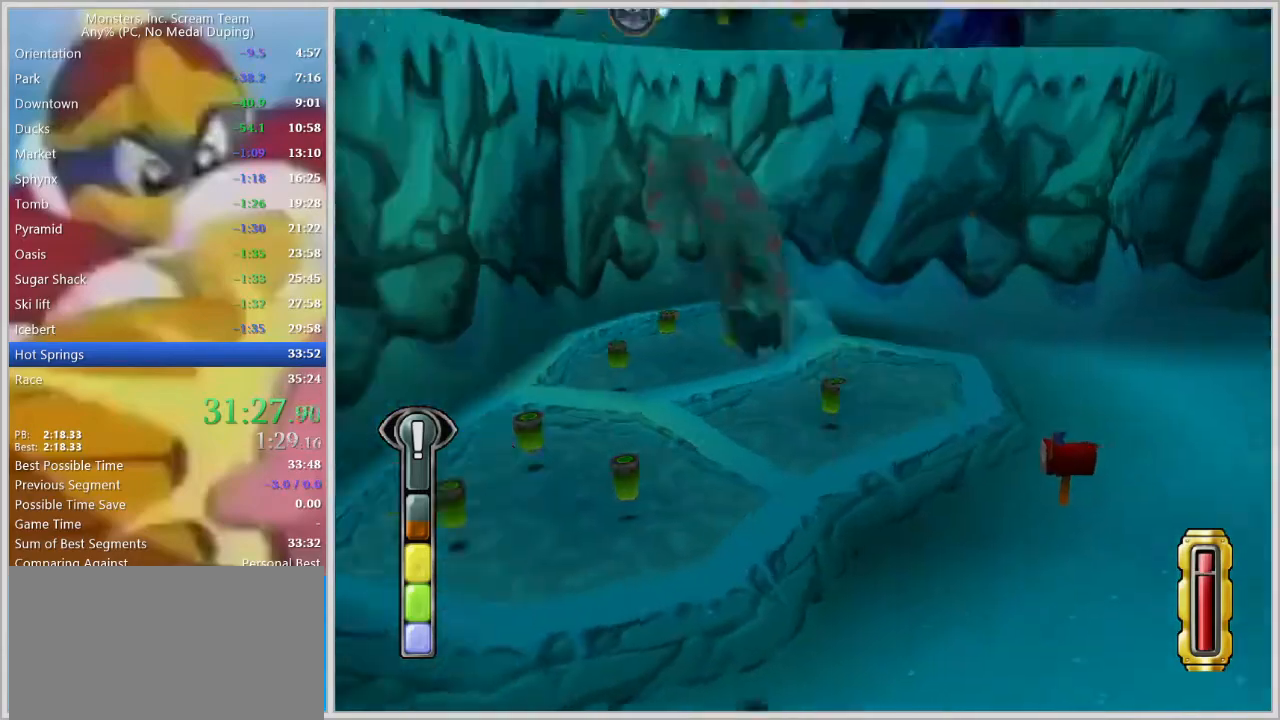
{"keys": ["w"], "events": [[217, "a", "up"]]}
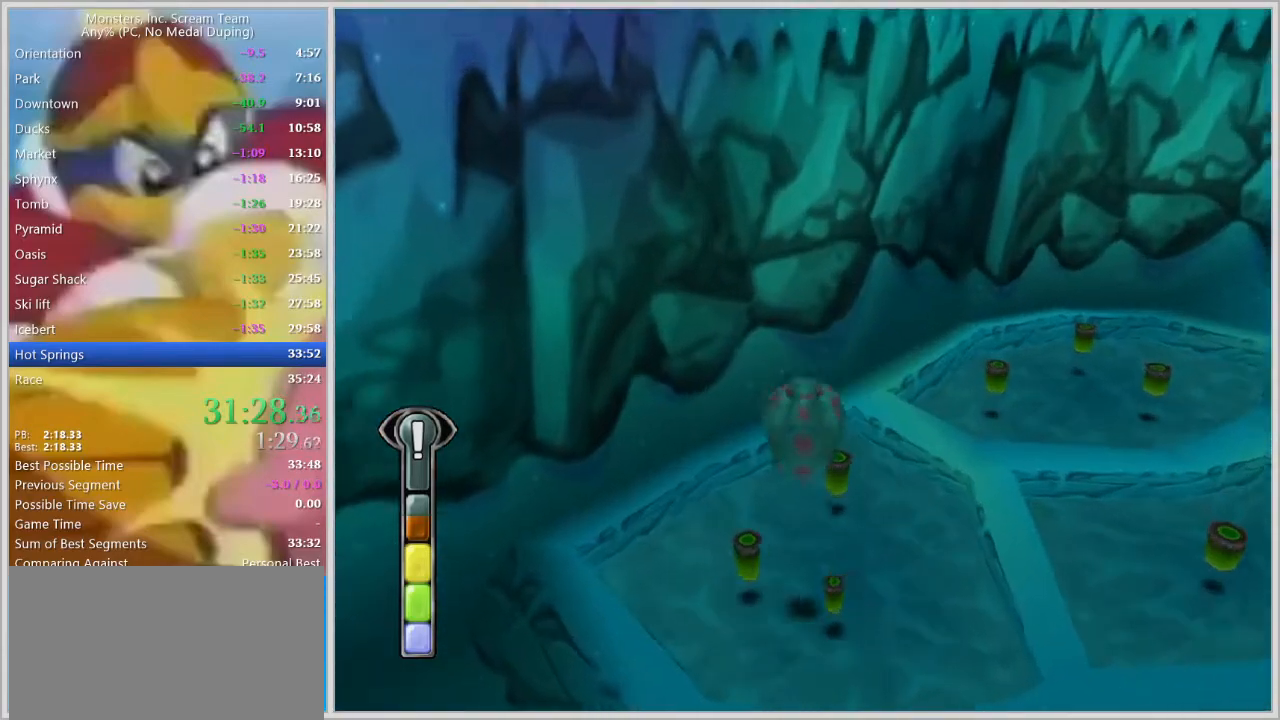
{"keys": ["d", "space"], "events": [[50, "d", "down"], [183, "w", "up"], [417, "space", "down"]]}
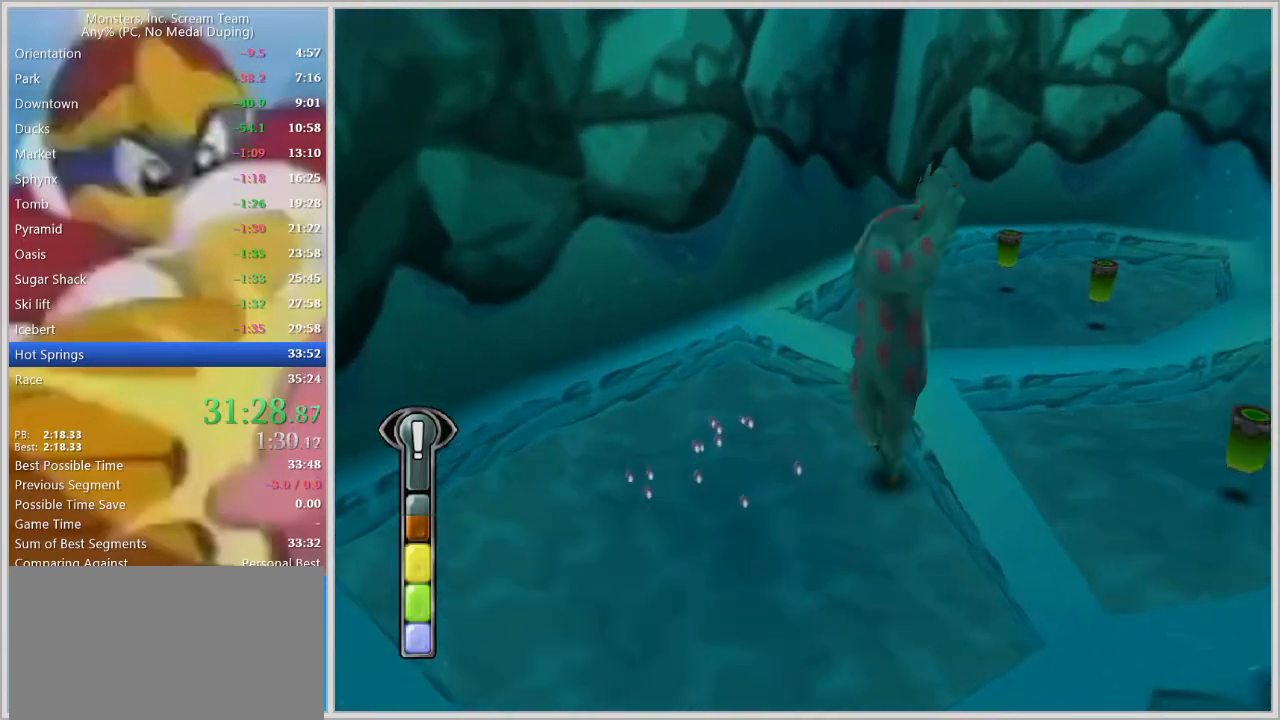
{"keys": ["w"], "events": [[67, "space", "up"], [383, "w", "down"], [483, "d", "up"]]}
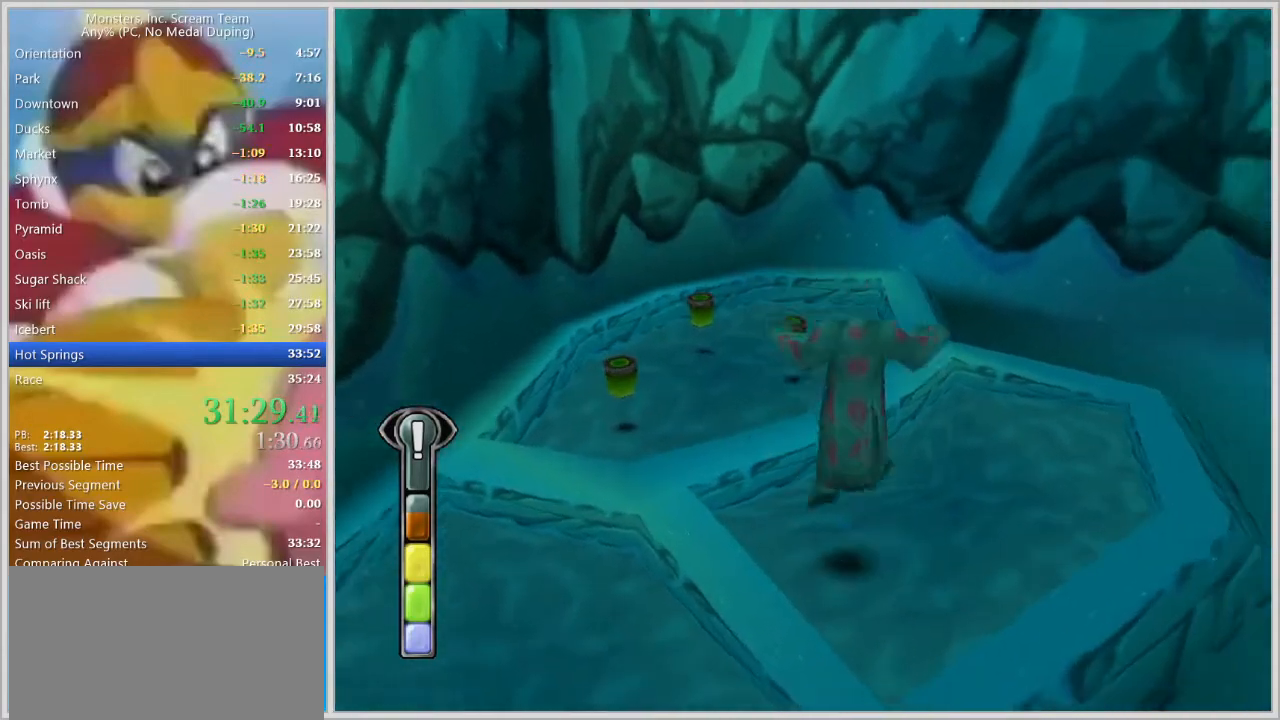
{"keys": ["a", "w"], "events": [[217, "a", "down"], [217, "space", "down"], [317, "space", "up"], [400, "space", "down"], [500, "space", "up"]]}
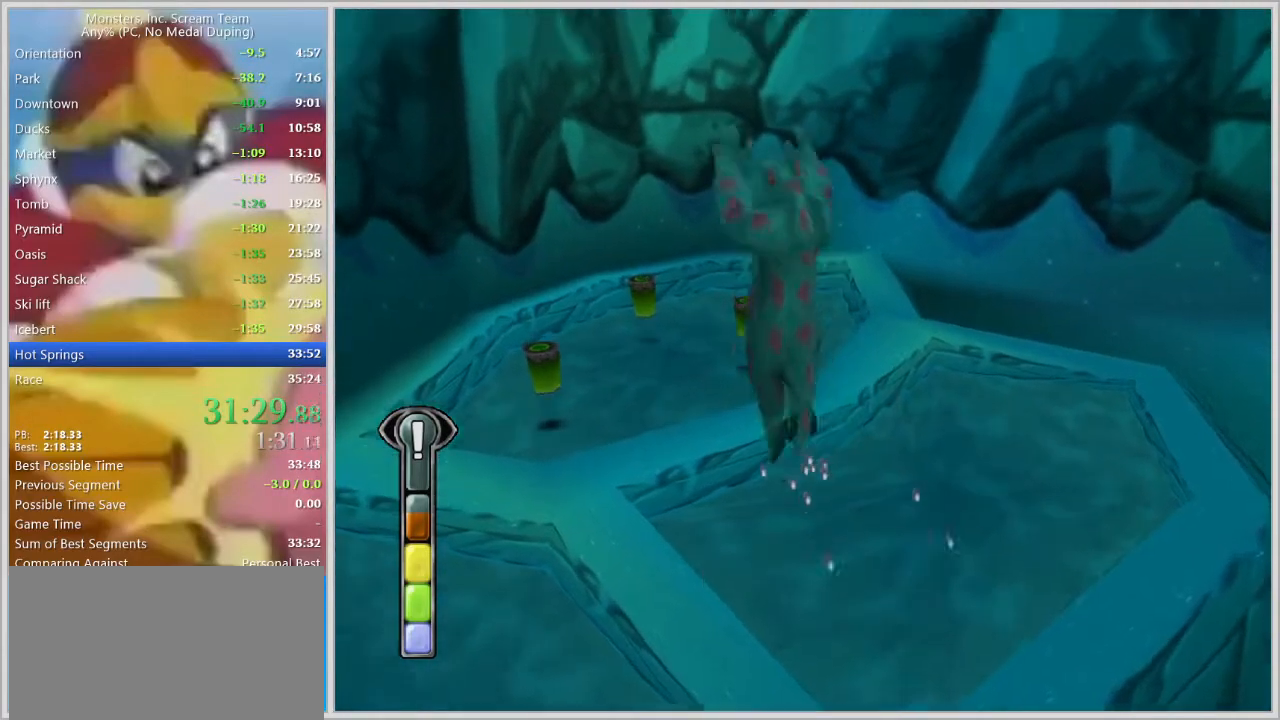
{"keys": ["w"], "events": [[333, "a", "up"]]}
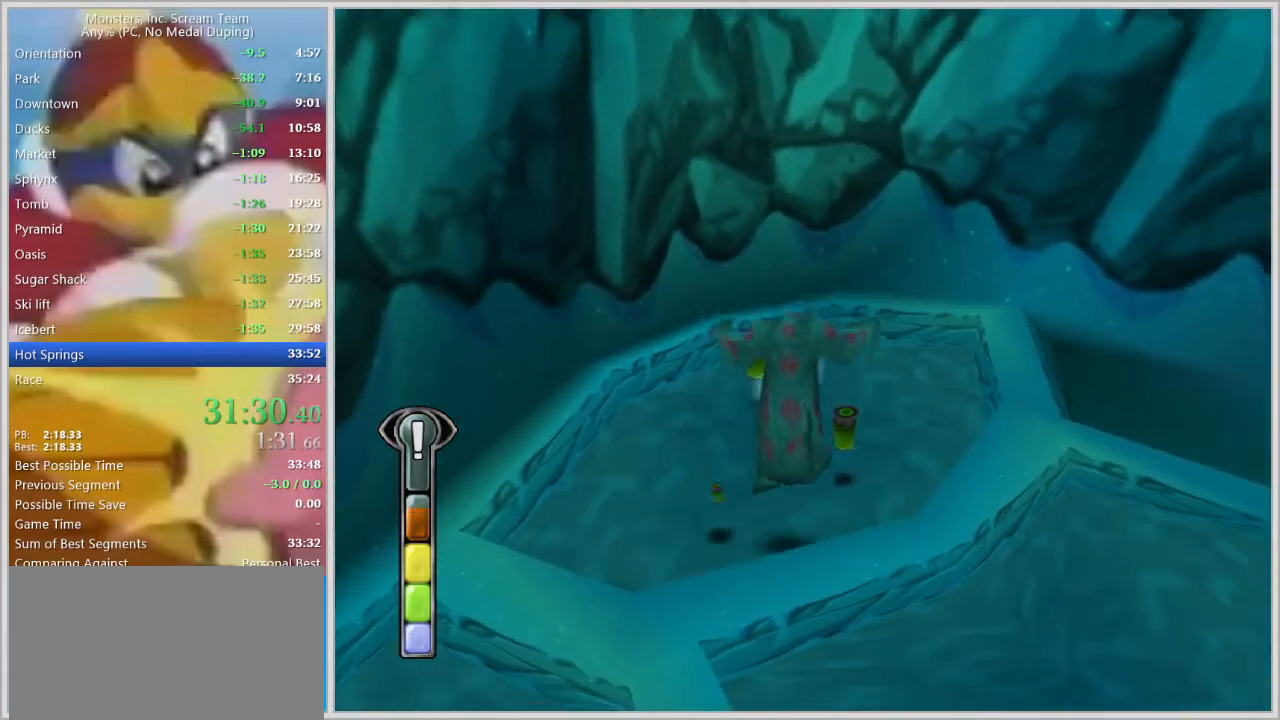
{"keys": [], "events": [[200, "a", "down"], [250, "a", "up"], [483, "w", "up"]]}
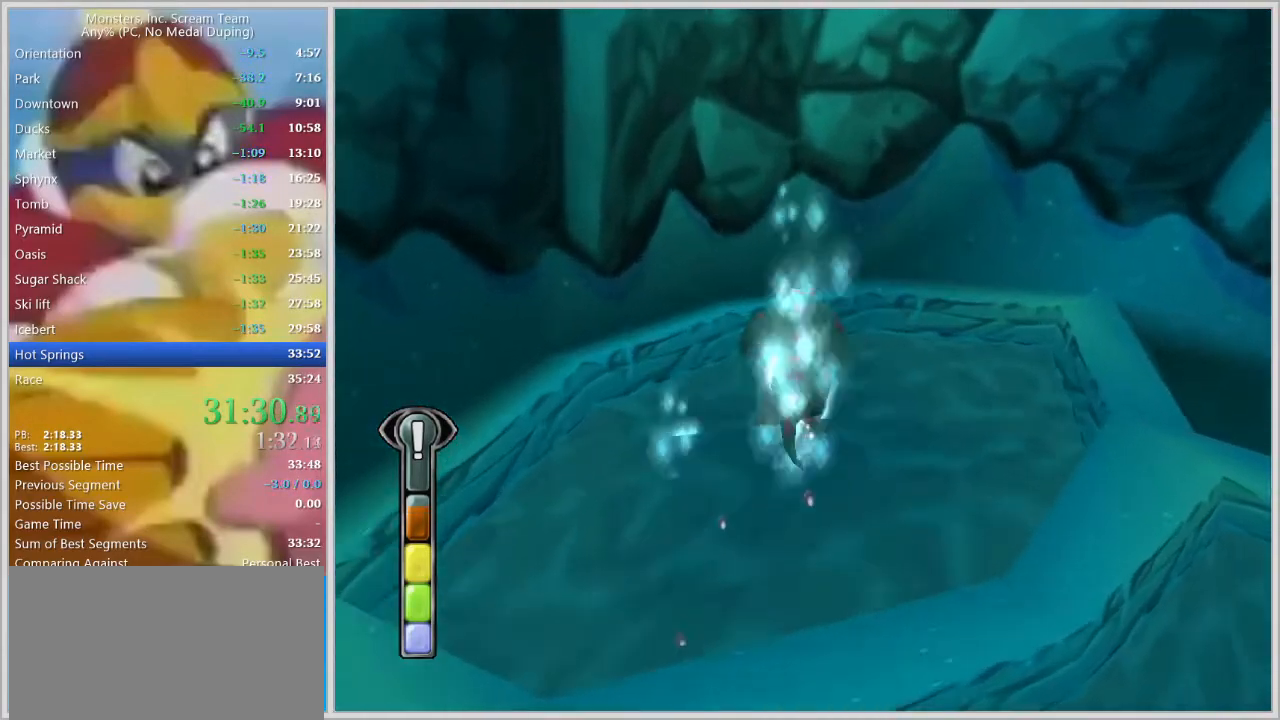
{"keys": [], "events": []}
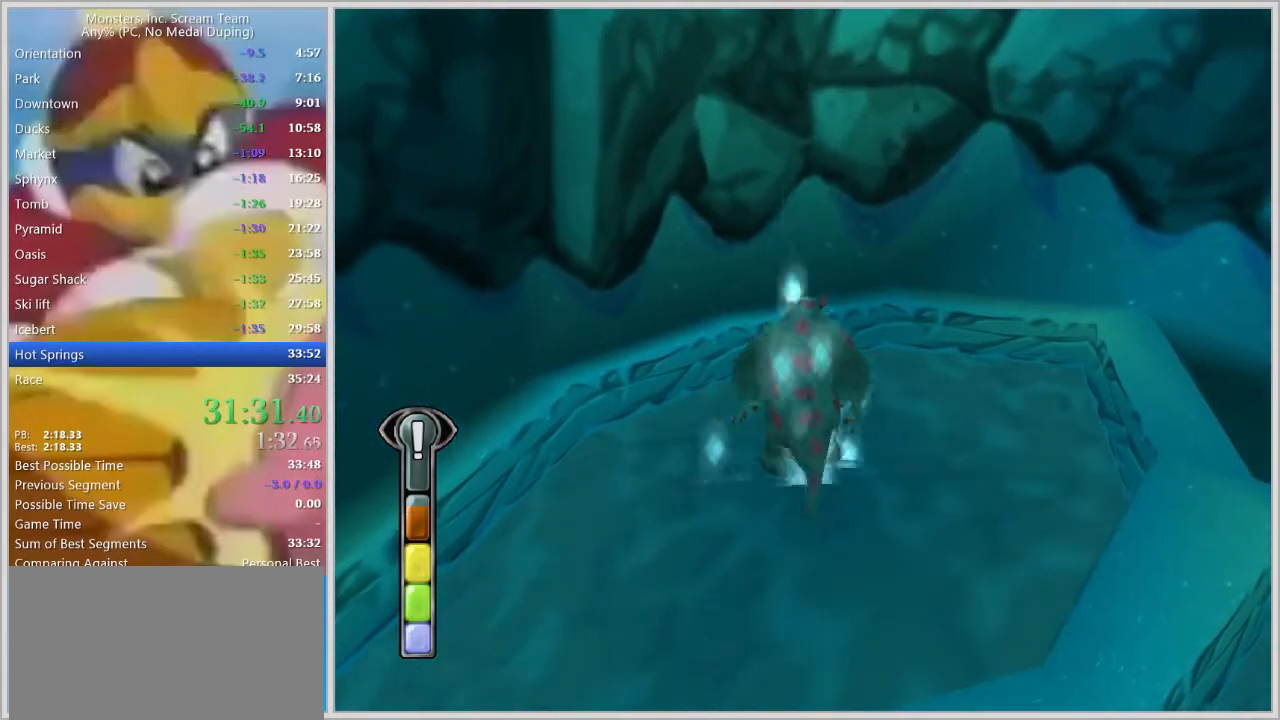
{"keys": [], "events": []}
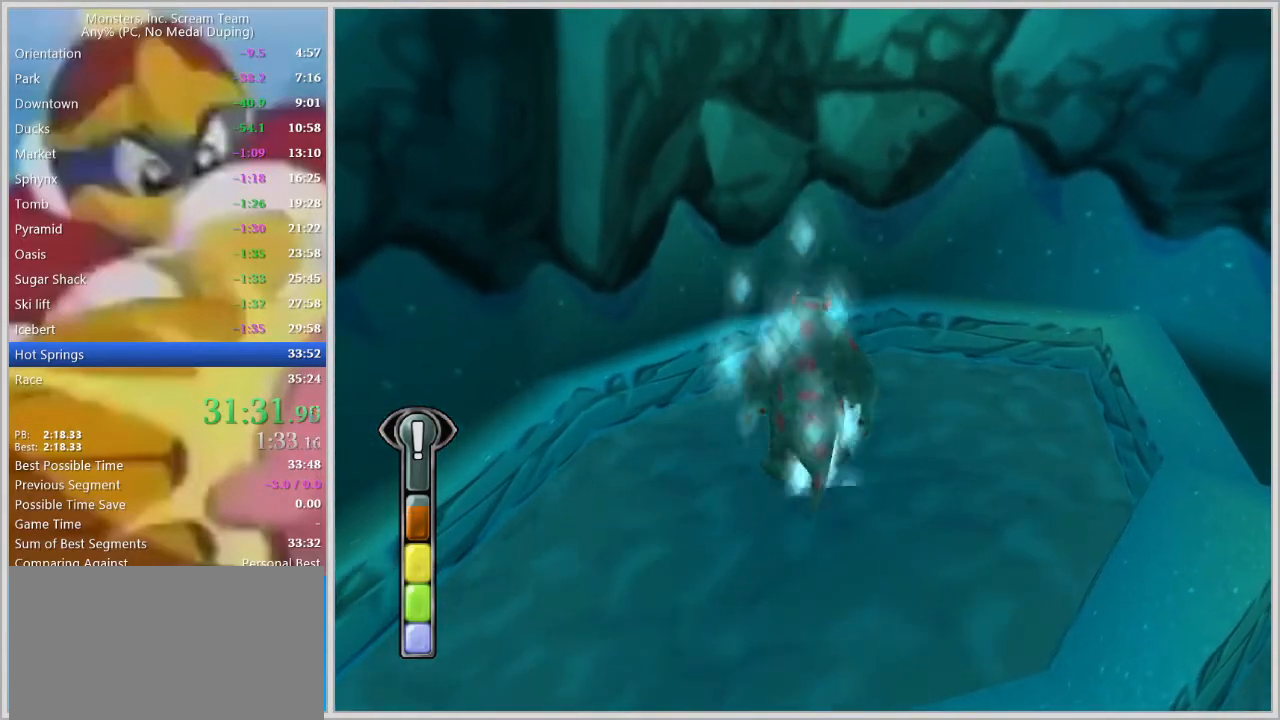
{"keys": [], "events": []}
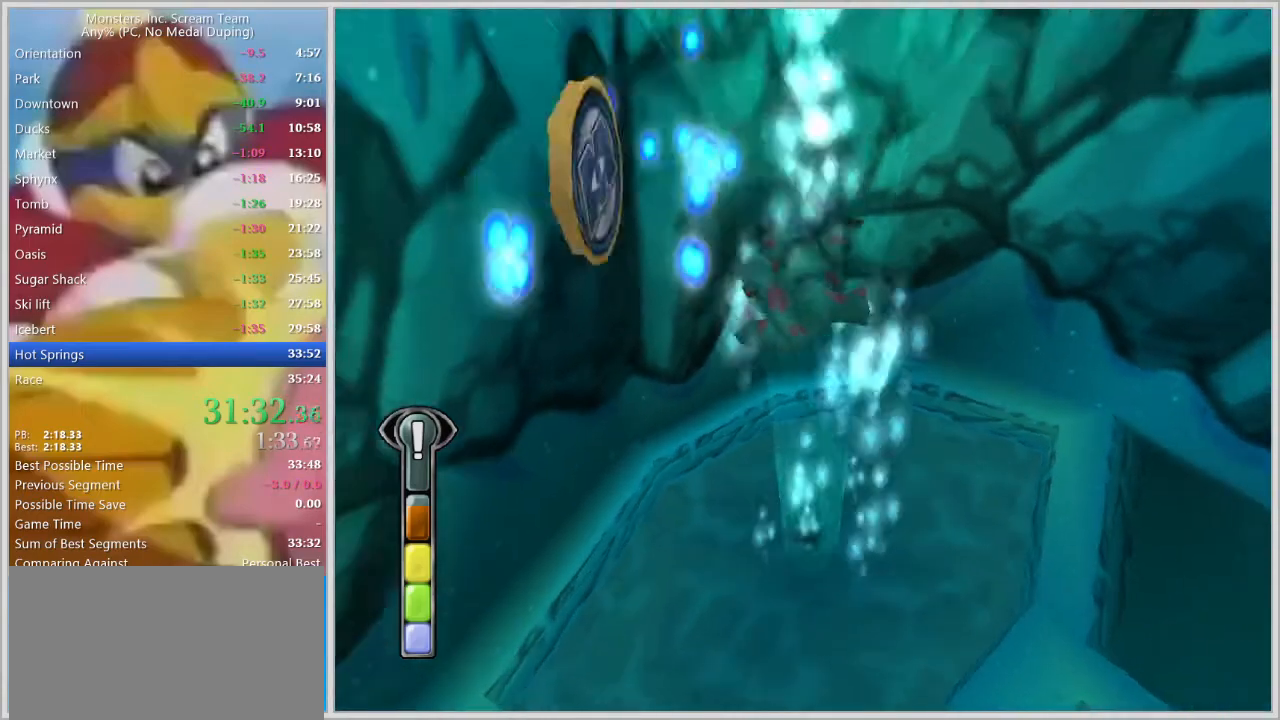
{"keys": [], "events": []}
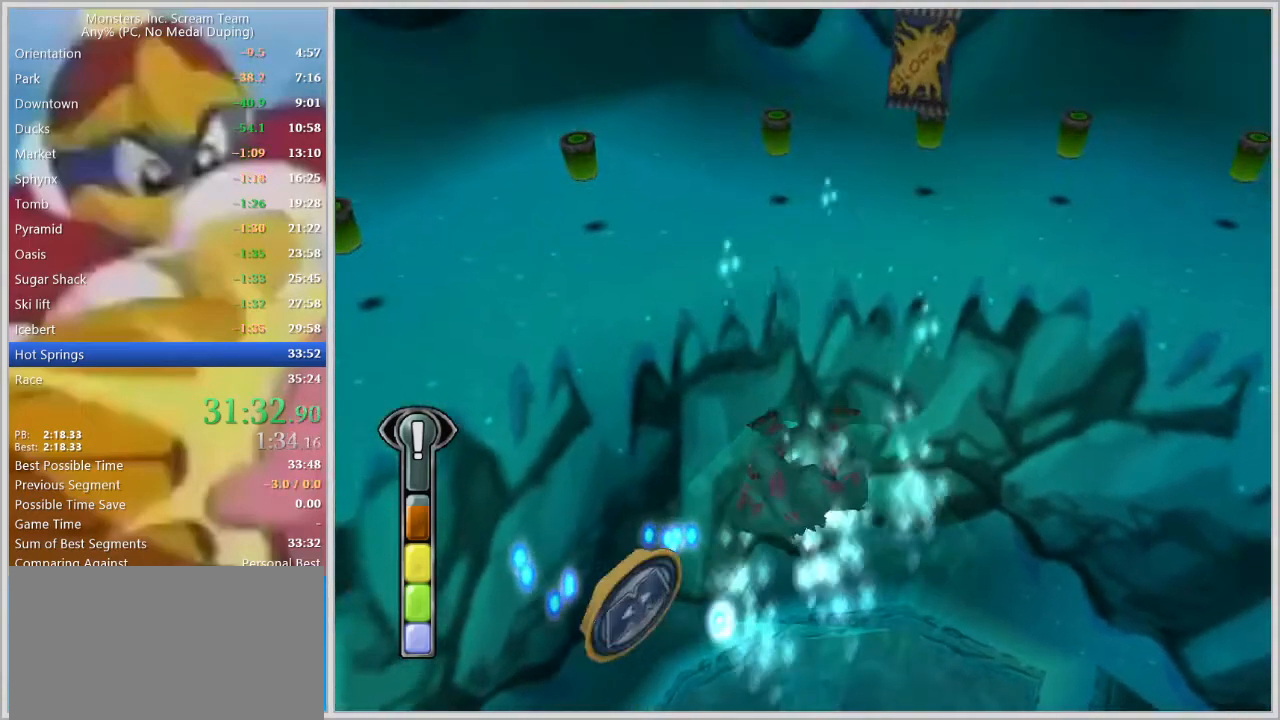
{"keys": ["a", "w"], "events": [[233, "a", "down"], [233, "w", "down"], [367, "space", "down"], [417, "space", "up"]]}
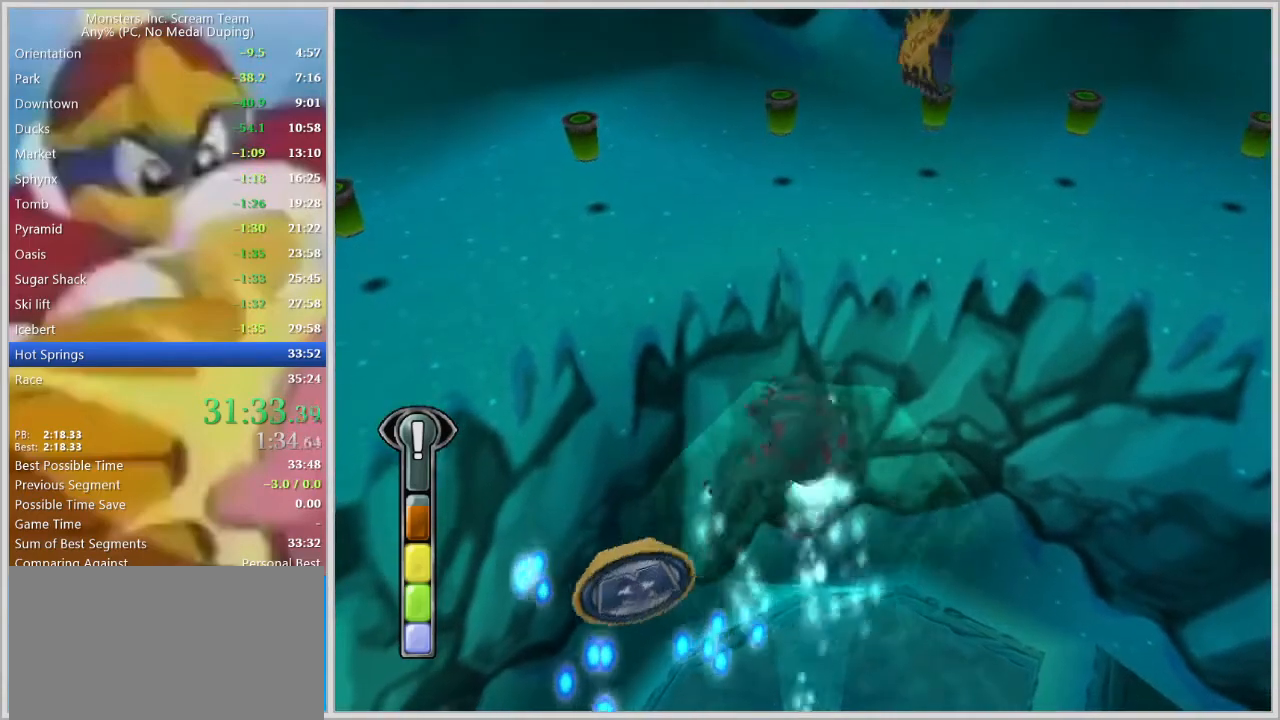
{"keys": ["w"], "events": [[17, "space", "down"], [67, "space", "up"], [100, "space", "down"], [150, "space", "up"], [200, "space", "down"], [250, "space", "up"], [300, "space", "down"], [350, "space", "up"], [483, "a", "up"]]}